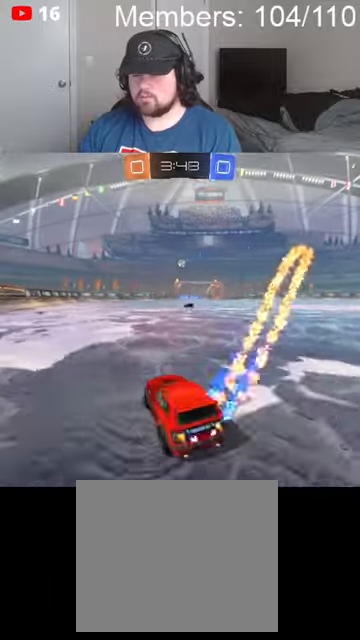
Gameplay with a controller (Xbox layout); each line is a JSON object with the inputs held at the frame after it. "events" lists button and stick changes between this image and that frame as [ms after this image, input, new state], when the widget could be followed in between.
{"buttons": ["B", "R2"], "left_stick": "center", "right_stick": "center", "events": []}
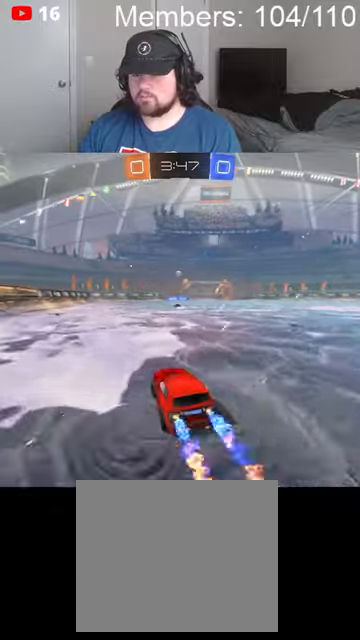
{"buttons": ["B", "R2"], "left_stick": "center", "right_stick": "center", "events": [[300, "left_stick", "left"], [467, "left_stick", "center"]]}
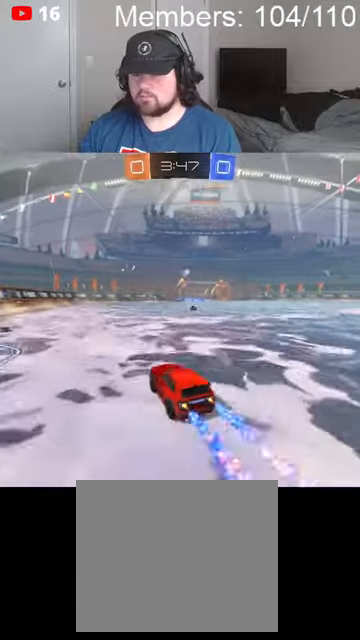
{"buttons": ["B", "R2"], "left_stick": "center", "right_stick": "center", "events": [[134, "left_stick", "right"], [300, "left_stick", "center"]]}
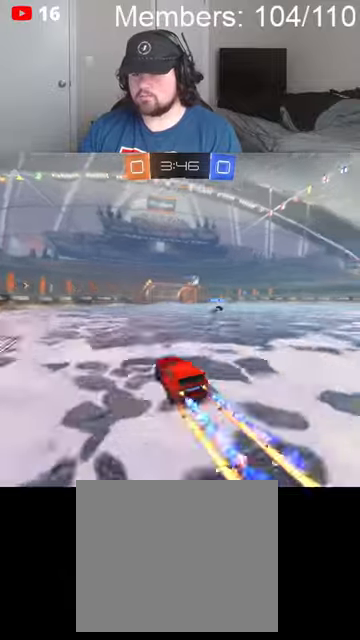
{"buttons": ["B", "R2"], "left_stick": "center", "right_stick": "center", "events": []}
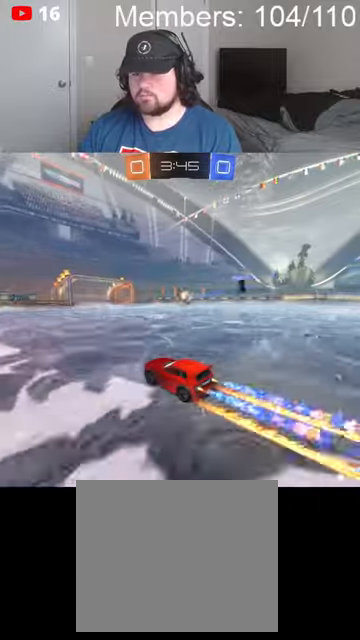
{"buttons": ["B", "R2"], "left_stick": "right", "right_stick": "center", "events": [[167, "left_stick", "right"]]}
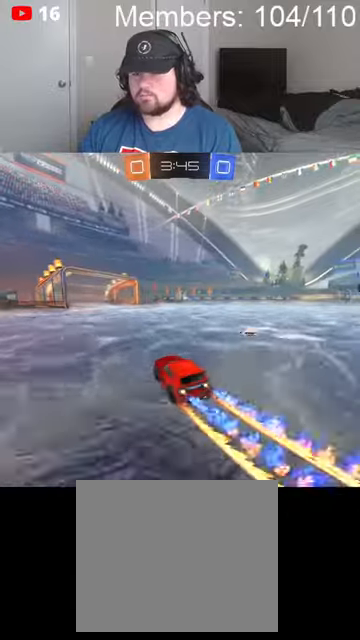
{"buttons": ["R2"], "left_stick": "center", "right_stick": "center", "events": [[34, "left_stick", "center"], [167, "B", "up"]]}
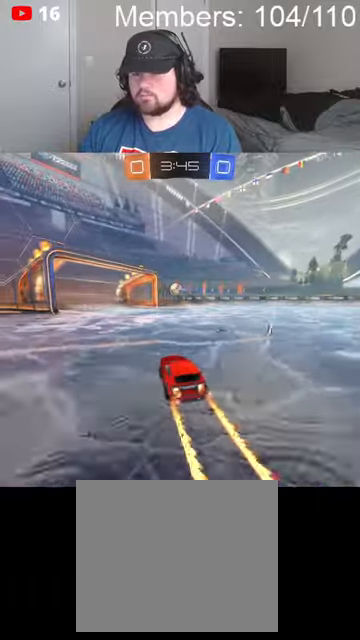
{"buttons": ["L2"], "left_stick": "right", "right_stick": "center", "events": [[167, "R2", "up"], [267, "left_stick", "right"], [334, "L2", "down"]]}
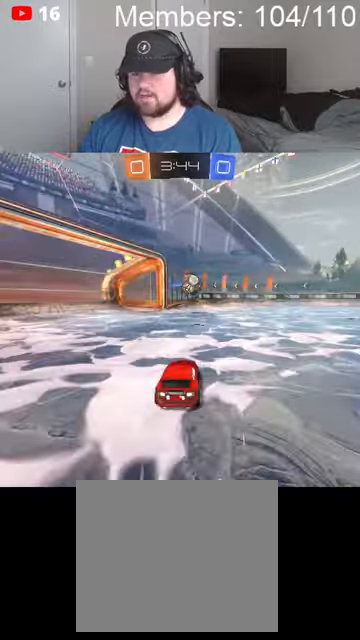
{"buttons": ["R2"], "left_stick": "right", "right_stick": "center", "events": [[34, "L2", "up"], [67, "left_stick", "center"], [134, "left_stick", "right"], [167, "R2", "down"], [367, "L1", "down"], [434, "L1", "up"]]}
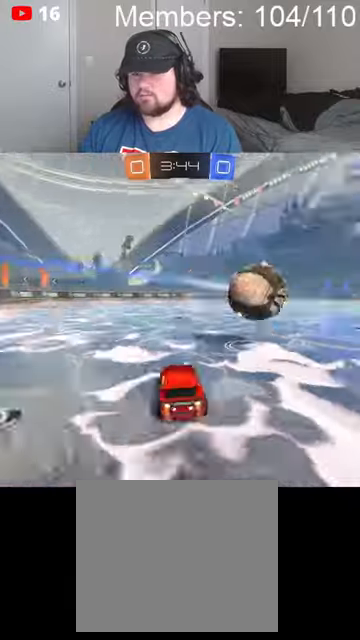
{"buttons": ["R2"], "left_stick": "right", "right_stick": "center", "events": []}
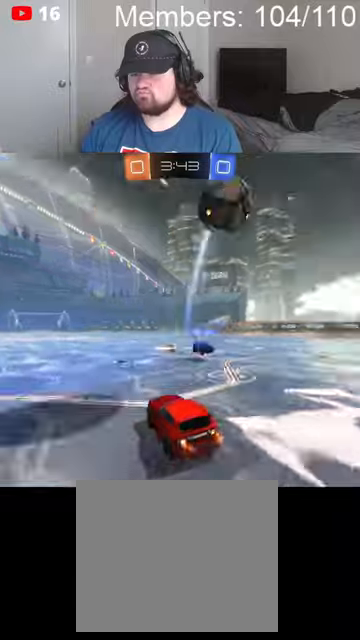
{"buttons": ["R2"], "left_stick": "right", "right_stick": "center", "events": []}
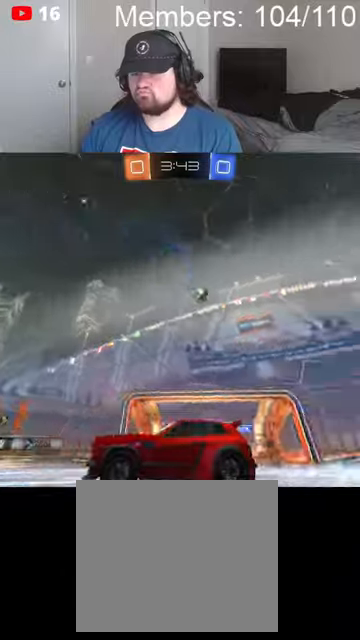
{"buttons": ["R2"], "left_stick": "left", "right_stick": "center", "events": [[167, "L1", "down"], [267, "L1", "up"], [467, "left_stick", "left"]]}
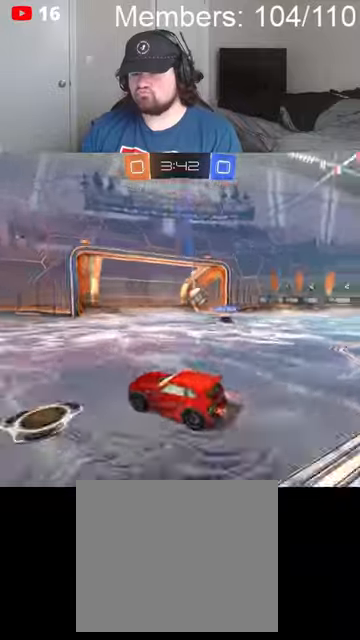
{"buttons": ["R2"], "left_stick": "left", "right_stick": "center", "events": [[234, "L1", "down"], [434, "L1", "up"]]}
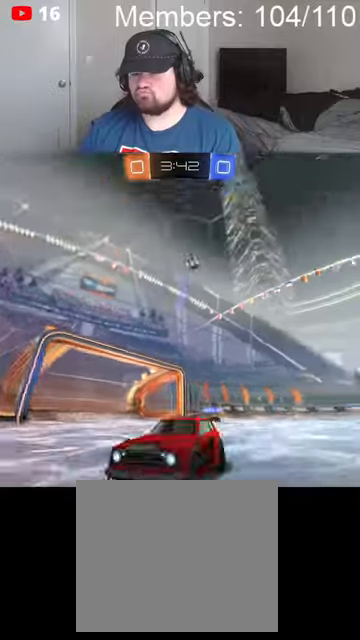
{"buttons": ["R2"], "left_stick": "left", "right_stick": "center", "events": []}
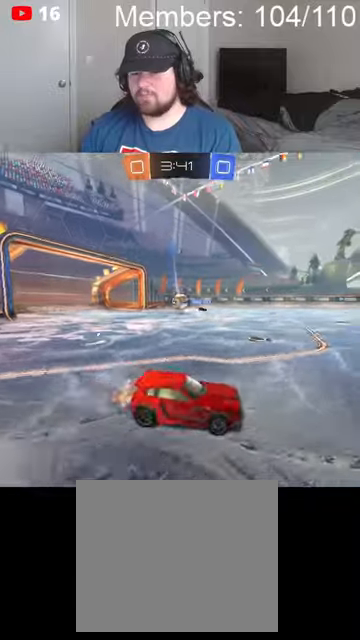
{"buttons": ["R2"], "left_stick": "left", "right_stick": "center", "events": []}
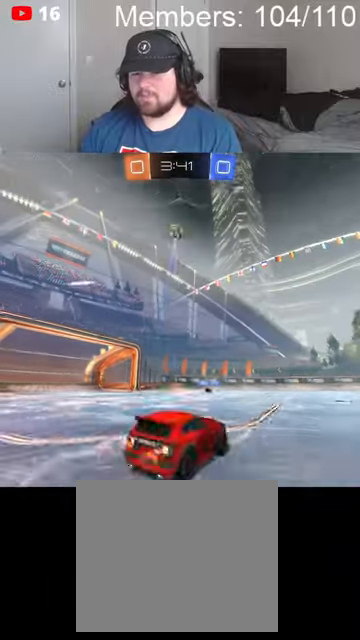
{"buttons": ["R2"], "left_stick": "left", "right_stick": "center", "events": [[100, "B", "down"], [234, "left_stick", "center"], [467, "B", "up"], [467, "left_stick", "left"]]}
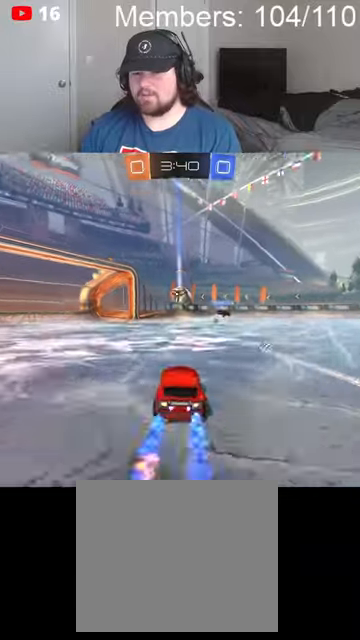
{"buttons": ["L2"], "left_stick": "right", "right_stick": "center", "events": [[34, "R2", "up"], [100, "left_stick", "center"], [334, "left_stick", "right"], [400, "L2", "down"]]}
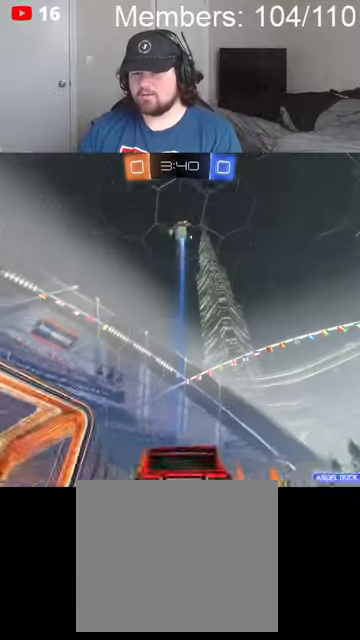
{"buttons": ["R2"], "left_stick": "left", "right_stick": "center", "events": [[34, "L2", "up"], [100, "left_stick", "center"], [300, "left_stick", "down-left"], [367, "left_stick", "left"], [434, "R2", "down"]]}
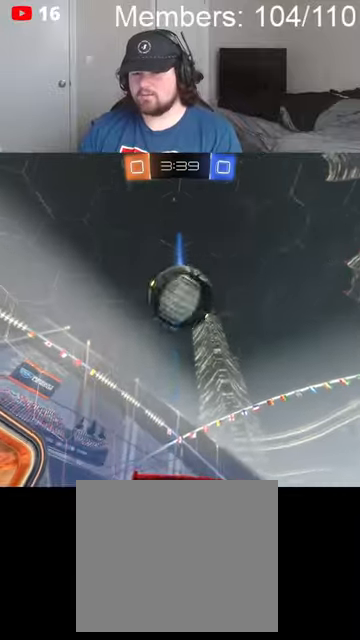
{"buttons": ["B", "R2"], "left_stick": "right", "right_stick": "center", "events": [[434, "B", "down"], [500, "left_stick", "right"]]}
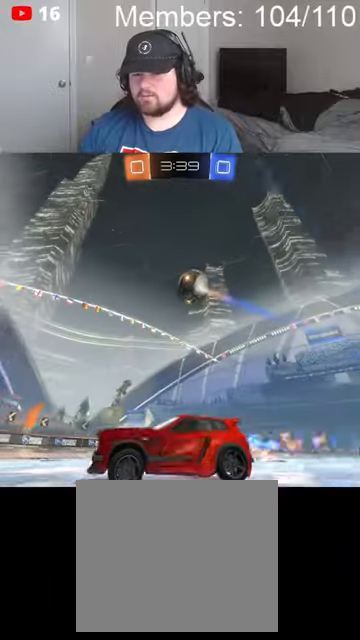
{"buttons": ["B", "R2"], "left_stick": "right", "right_stick": "center", "events": [[67, "L1", "down"], [167, "L1", "up"]]}
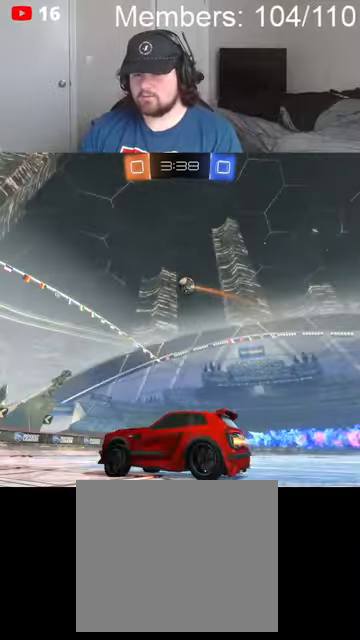
{"buttons": ["R2"], "left_stick": "left", "right_stick": "center", "events": [[300, "left_stick", "left"], [434, "B", "up"]]}
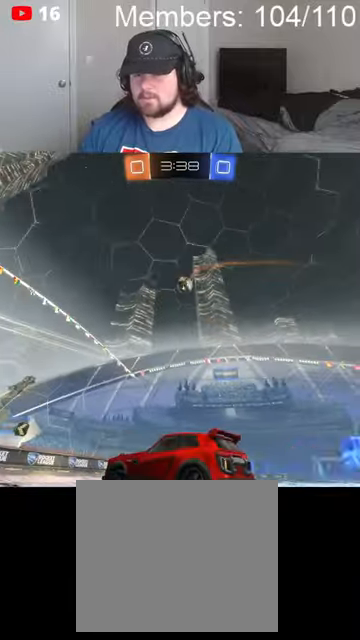
{"buttons": ["B", "R2"], "left_stick": "right", "right_stick": "center", "events": [[167, "left_stick", "right"], [467, "B", "down"]]}
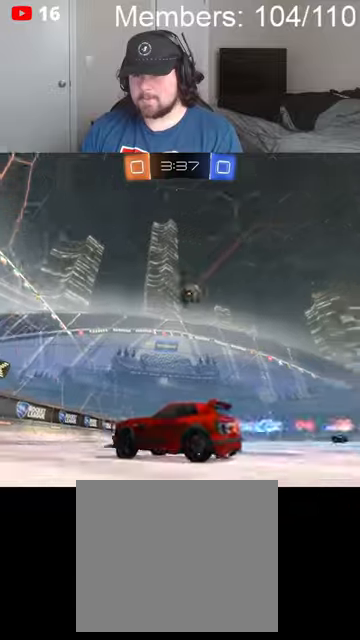
{"buttons": ["A", "B", "L1", "R2"], "left_stick": "right", "right_stick": "center", "events": [[134, "B", "up"], [300, "B", "down"], [500, "A", "down"], [500, "L1", "down"]]}
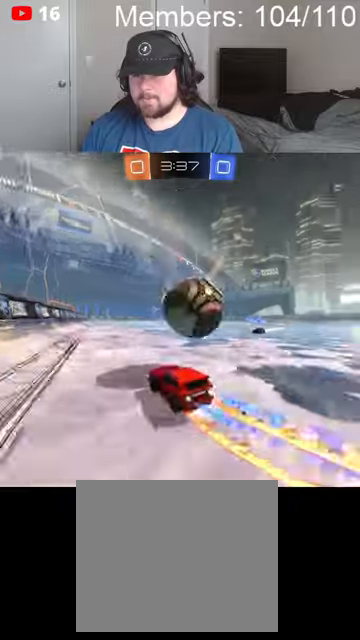
{"buttons": ["R2"], "left_stick": "right", "right_stick": "center", "events": [[67, "B", "up"], [100, "B", "down"], [267, "A", "up"], [267, "B", "up"], [467, "L1", "up"]]}
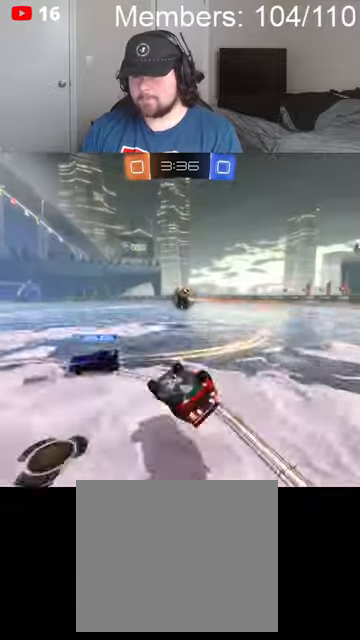
{"buttons": ["B", "R2"], "left_stick": "right", "right_stick": "center", "events": [[67, "B", "down"], [67, "L1", "down"], [167, "L1", "up"], [200, "L1", "down"], [334, "L1", "up"]]}
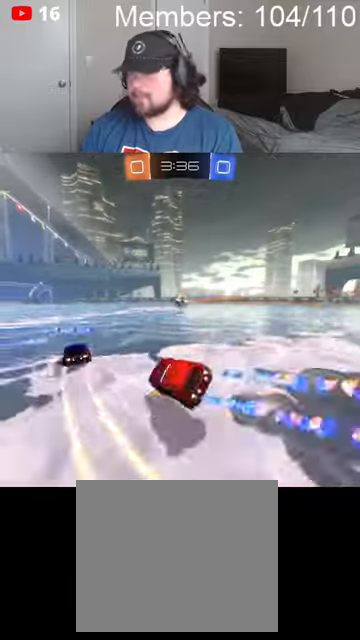
{"buttons": [], "left_stick": "center", "right_stick": "center"}
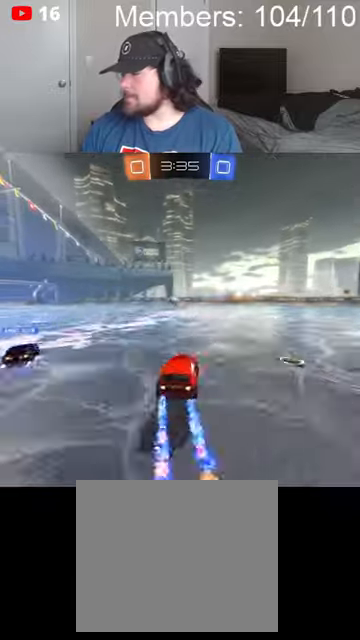
{"buttons": [], "left_stick": "down", "right_stick": "center", "events": [[67, "A", "down"], [67, "B", "down"], [100, "left_stick", "down"], [234, "A", "up"], [234, "B", "up"]]}
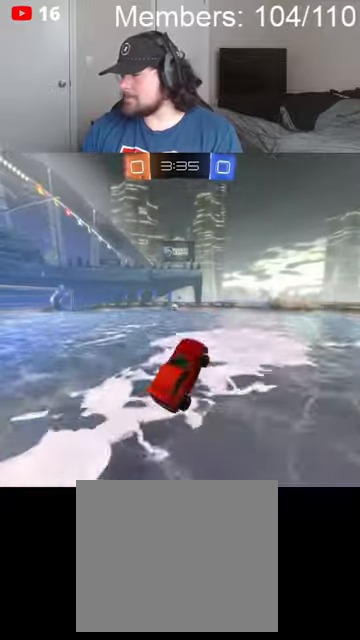
{"buttons": [], "left_stick": "down", "right_stick": "center", "events": []}
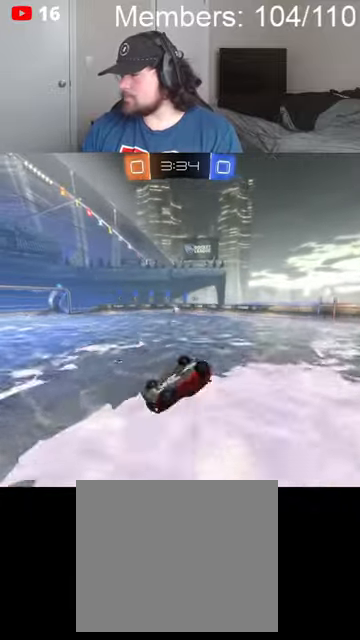
{"buttons": ["B", "R2"], "left_stick": "center", "right_stick": "center", "events": [[67, "B", "down"], [134, "left_stick", "down-left"], [167, "R2", "down"], [334, "left_stick", "center"]]}
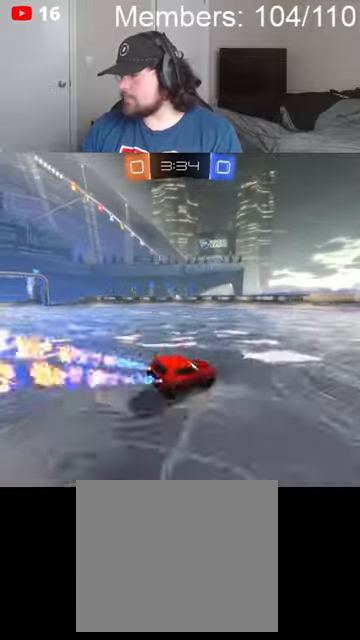
{"buttons": ["B", "R2"], "left_stick": "center", "right_stick": "center", "events": []}
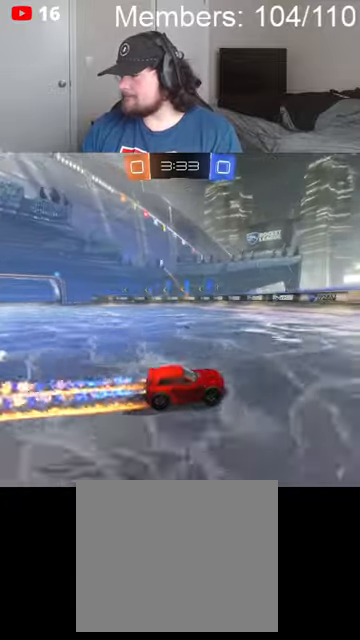
{"buttons": ["B", "L1", "R2"], "left_stick": "left", "right_stick": "center", "events": [[234, "left_stick", "left"], [334, "L1", "down"], [400, "L1", "up"], [500, "L1", "down"]]}
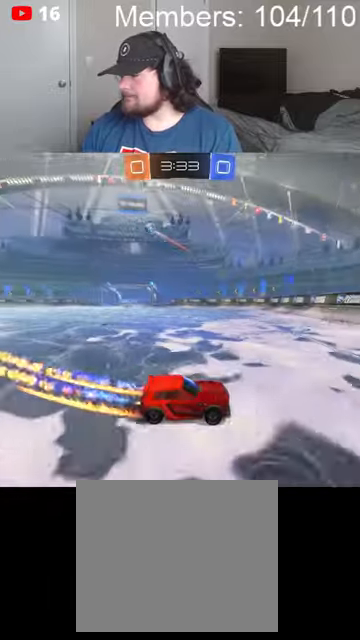
{"buttons": ["R2"], "left_stick": "left", "right_stick": "center", "events": [[67, "L1", "up"], [334, "B", "up"]]}